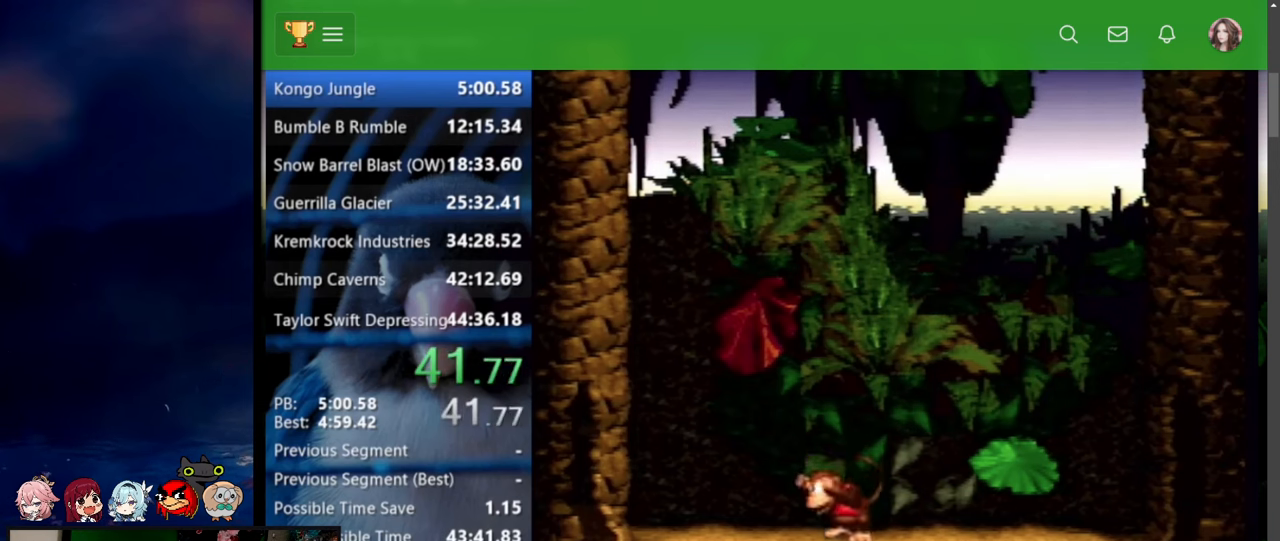
Gameplay with a controller (Nintendo layout); each line is a JSON object with the inputs held at the frame after it (dt_ms = milliseconds from this image to that frame). "events" lists button and stick changes between this image and that frame as [ms after this image, input, new state], when the widget could be followed in between. Not read: L3 R3.
{"dt_ms": 1000, "buttons": ["DPAD_RIGHT"]}
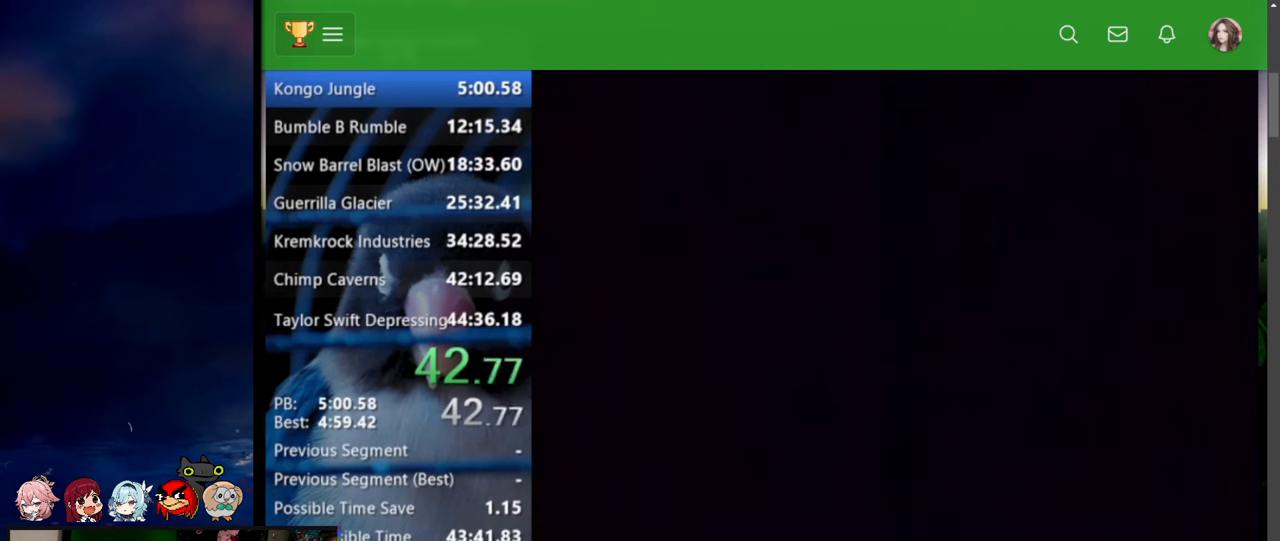
{"dt_ms": 500, "buttons": ["DPAD_RIGHT"], "events": []}
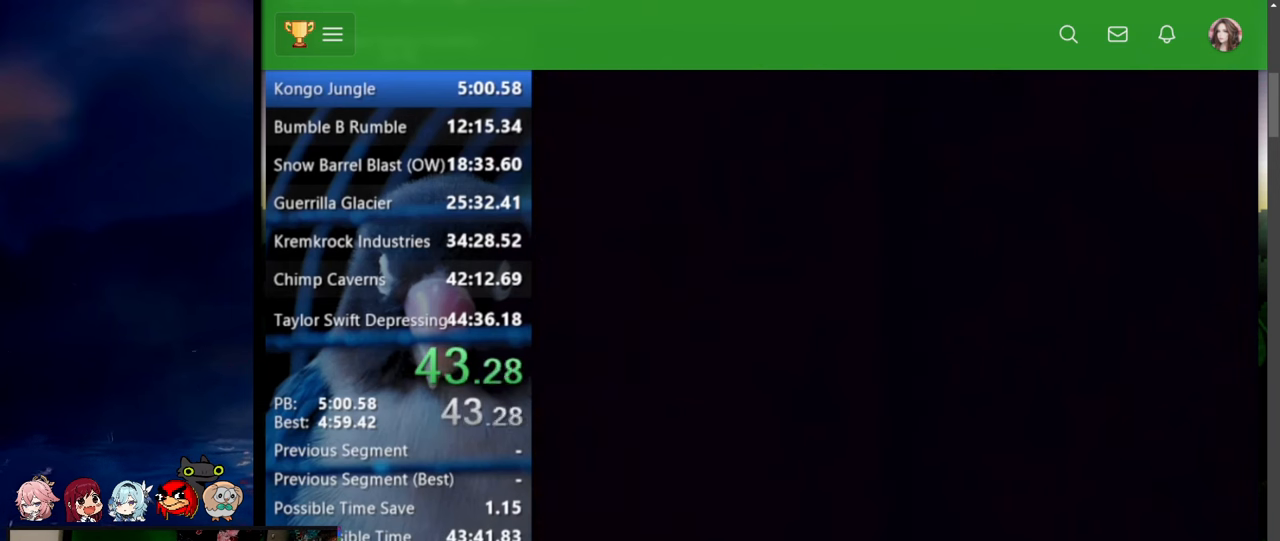
{"dt_ms": 500, "buttons": ["DPAD_RIGHT"], "events": []}
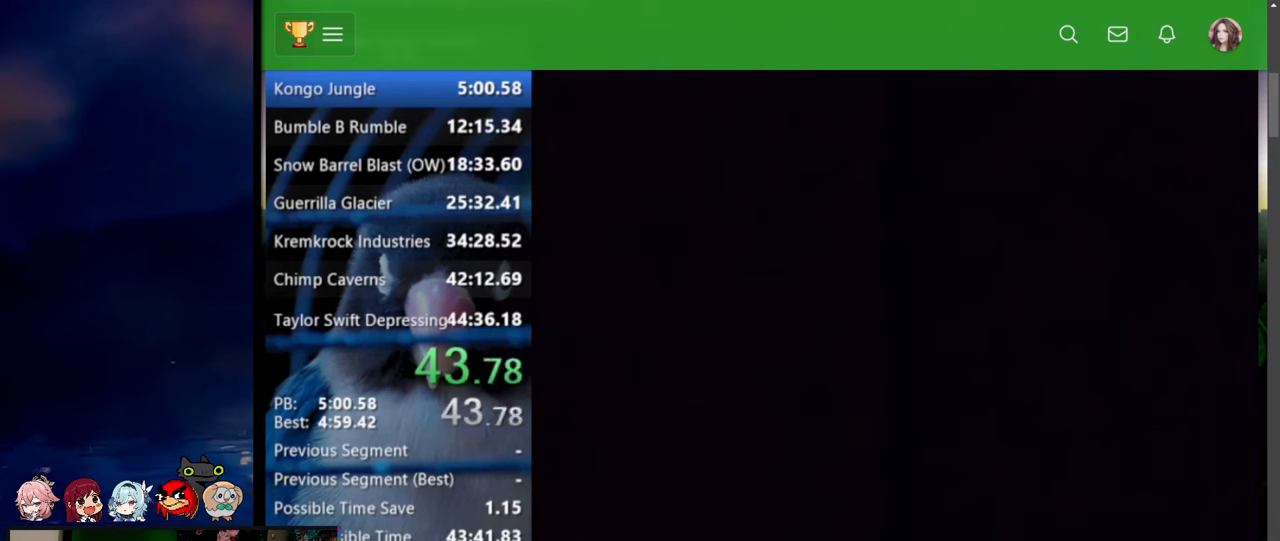
{"dt_ms": 500, "buttons": ["DPAD_RIGHT"], "events": []}
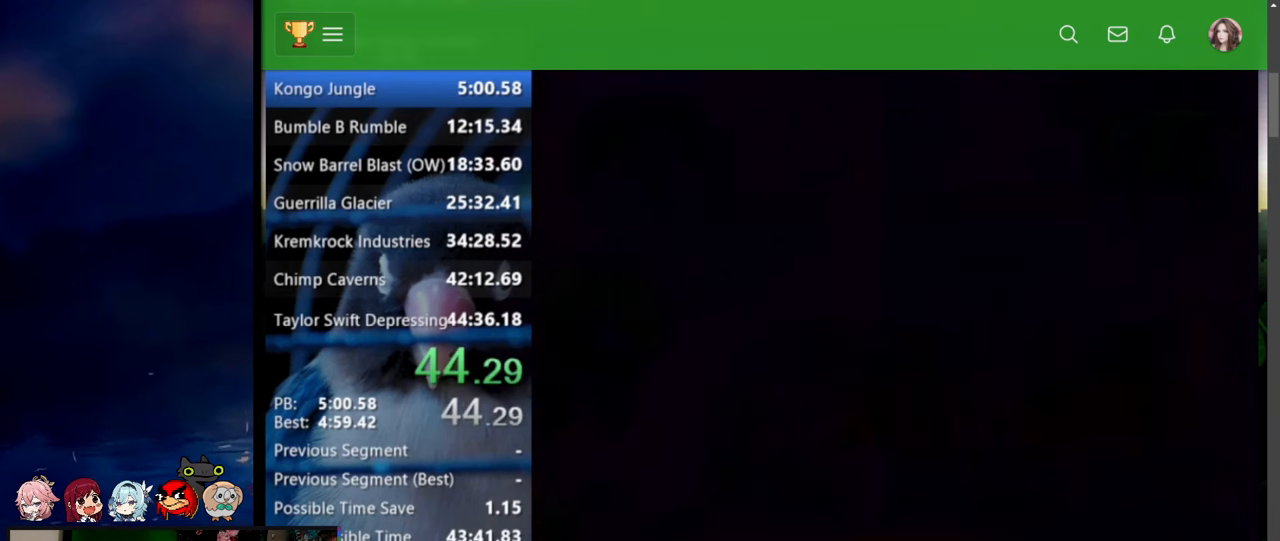
{"dt_ms": 500, "buttons": ["DPAD_UP", "DPAD_RIGHT"], "events": [[367, "DPAD_UP", "down"]]}
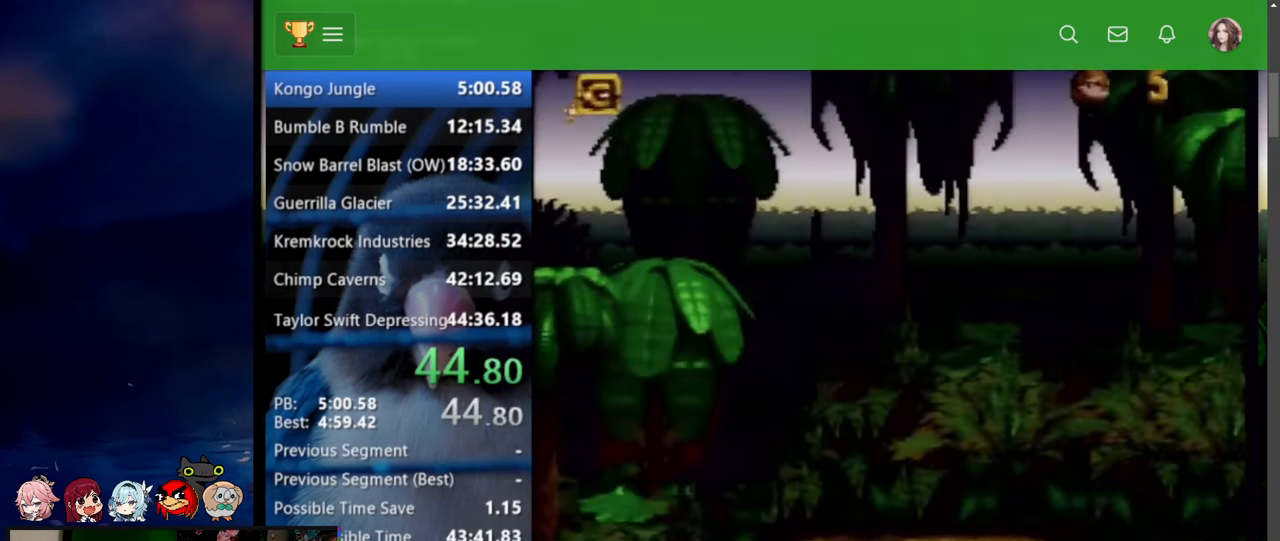
{"dt_ms": 1000, "buttons": ["DPAD_UP", "DPAD_RIGHT"]}
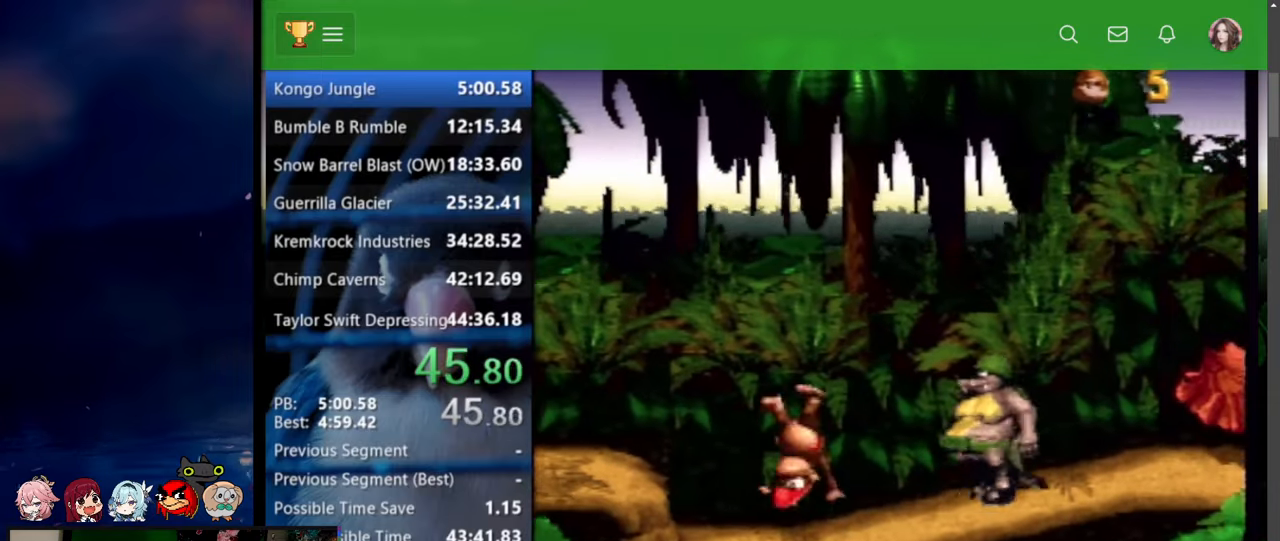
{"dt_ms": 500, "buttons": ["Y", "DPAD_UP", "DPAD_RIGHT"]}
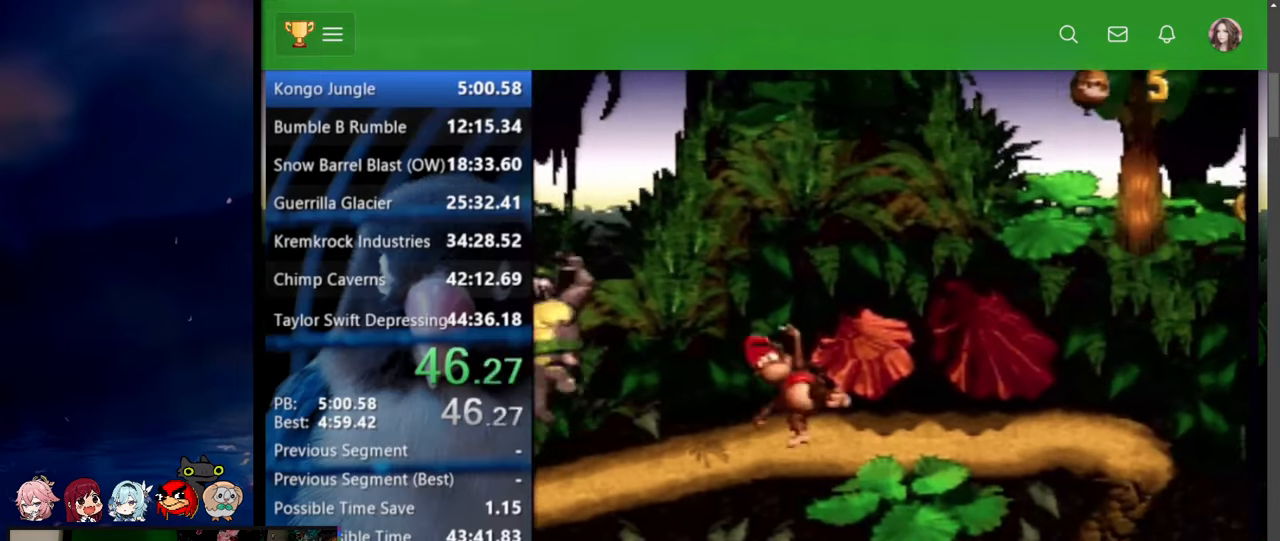
{"dt_ms": 500, "buttons": ["Y", "DPAD_UP", "DPAD_RIGHT"], "events": []}
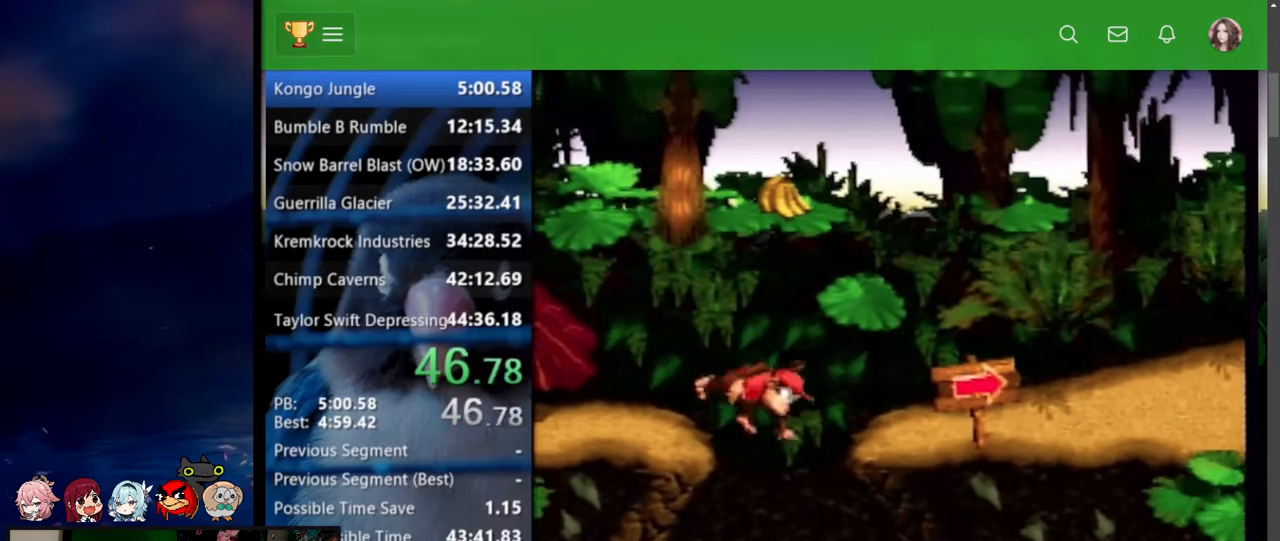
{"dt_ms": 500, "buttons": ["Y", "DPAD_UP", "DPAD_RIGHT"], "events": []}
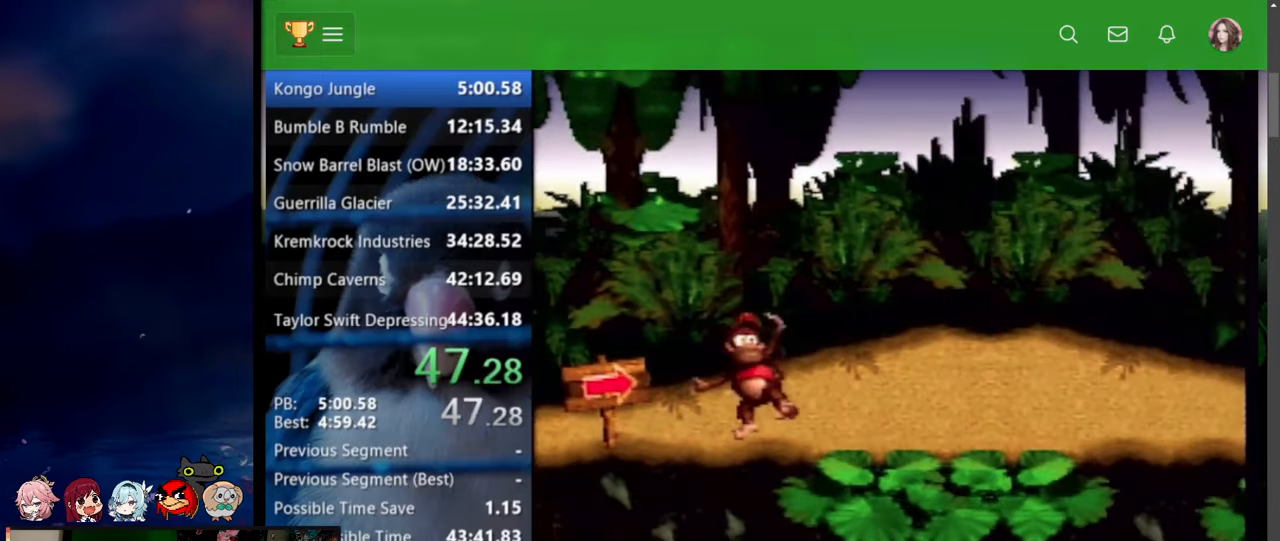
{"dt_ms": 500, "buttons": ["Y", "DPAD_UP", "DPAD_RIGHT"], "events": [[50, "B", "down"], [84, "X", "down"], [167, "SELECT", "down"], [167, "X", "up"], [200, "B", "up"], [217, "SELECT", "up"]]}
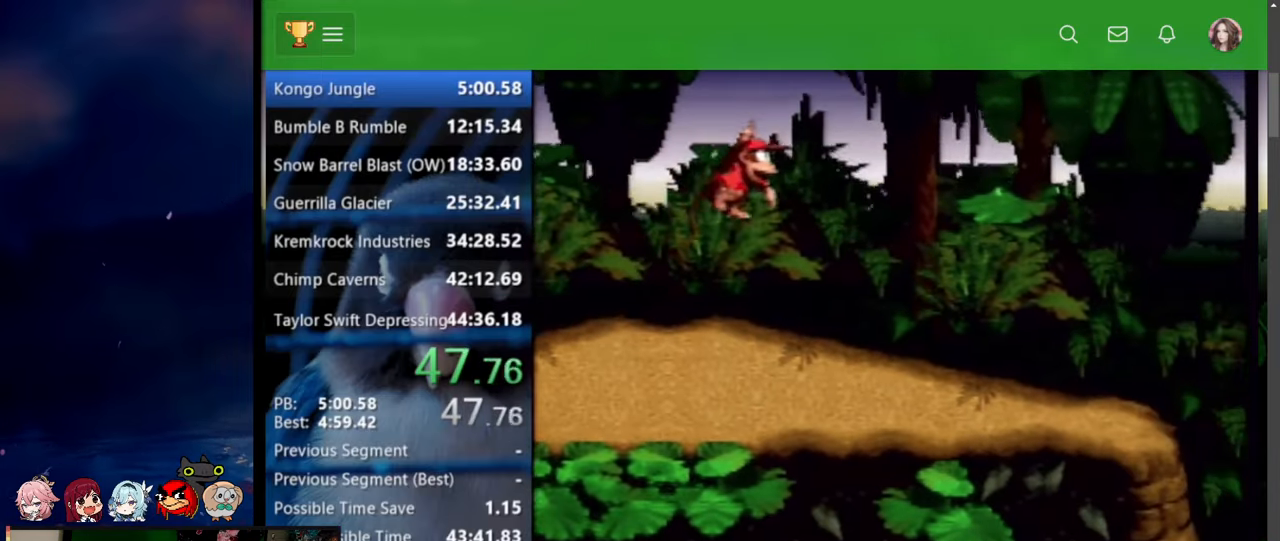
{"dt_ms": 500, "buttons": ["Y", "DPAD_UP", "DPAD_RIGHT"], "events": [[234, "Y", "up"], [284, "Y", "down"]]}
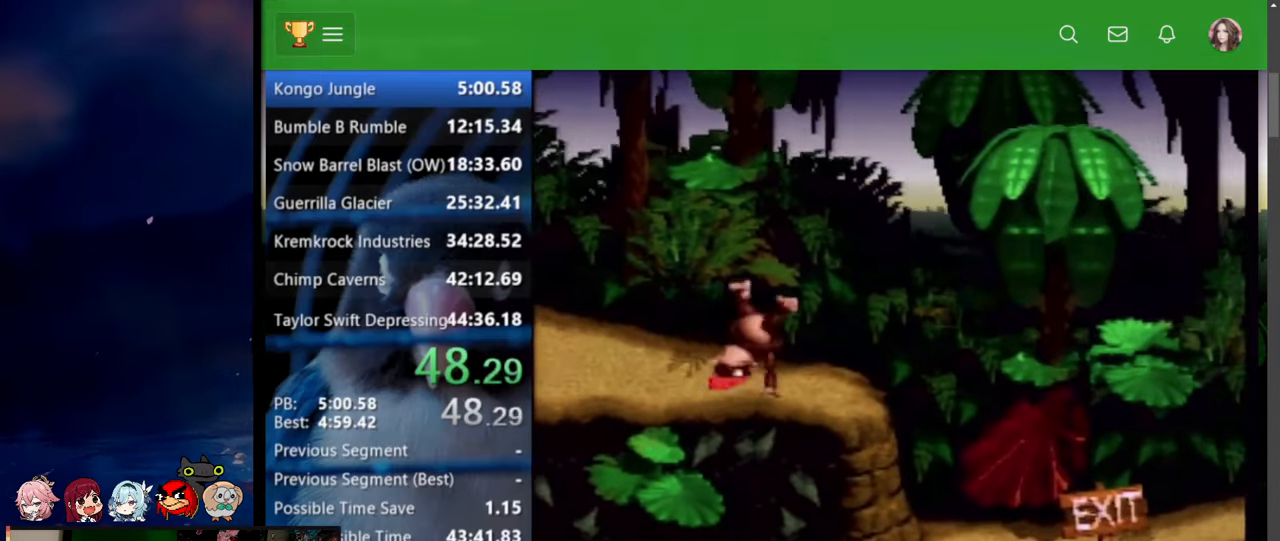
{"dt_ms": 500, "buttons": ["Y", "DPAD_UP", "DPAD_RIGHT"], "events": []}
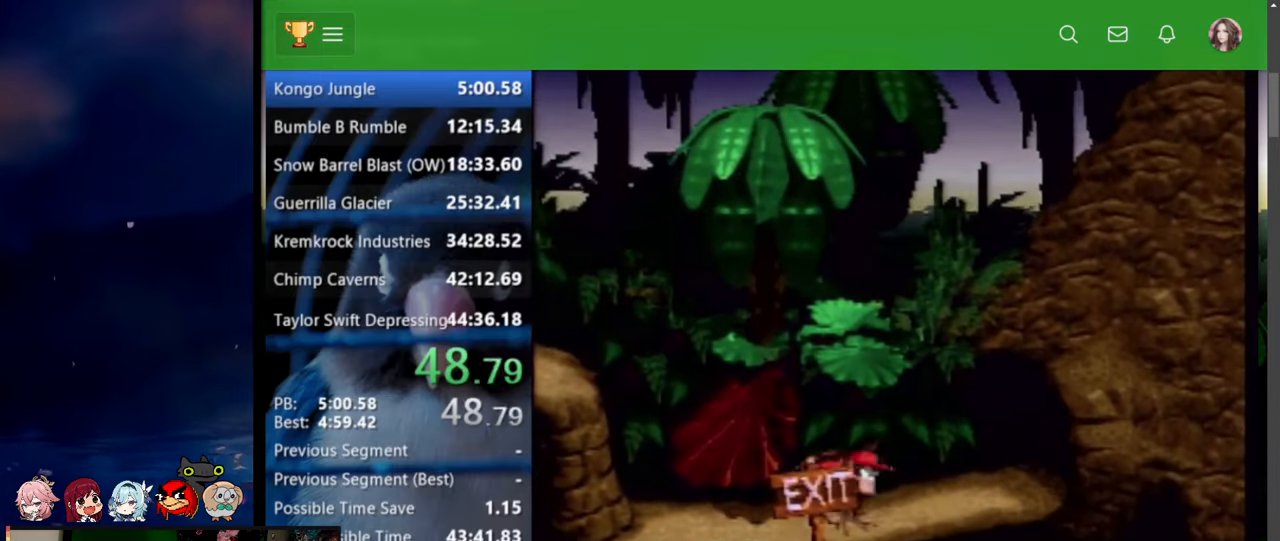
{"dt_ms": 500, "buttons": ["DPAD_UP", "DPAD_RIGHT"], "events": [[134, "Y", "up"], [167, "DPAD_UP", "up"], [217, "DPAD_RIGHT", "up"], [334, "DPAD_RIGHT", "down"], [334, "DPAD_UP", "down"]]}
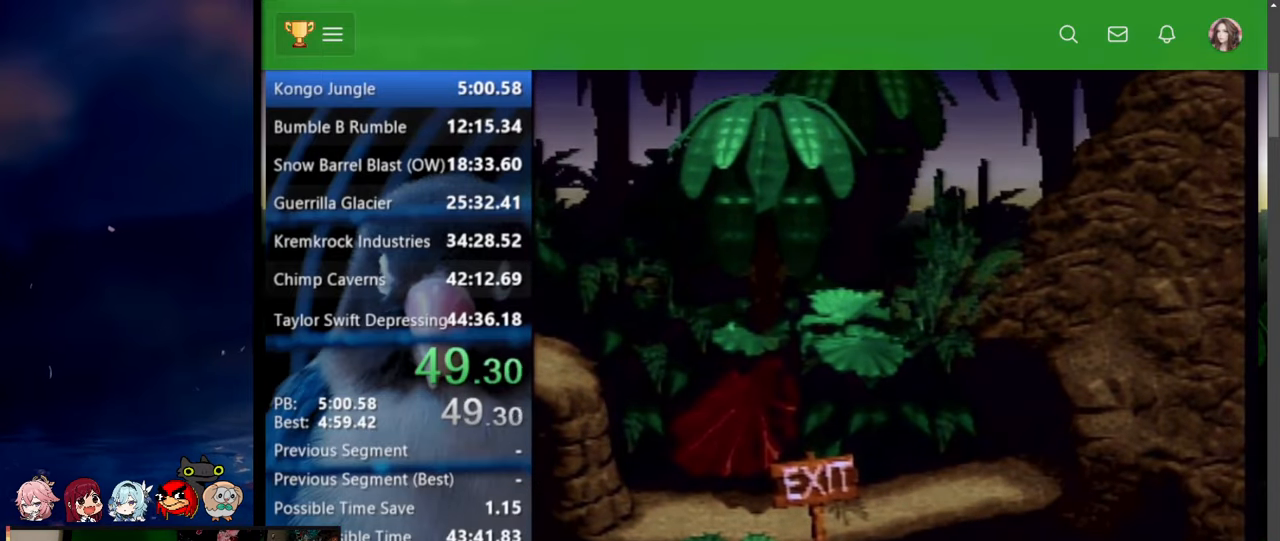
{"dt_ms": 500, "buttons": ["A", "X", "DPAD_RIGHT"], "events": [[334, "DPAD_UP", "up"], [500, "A", "down"], [500, "X", "down"]]}
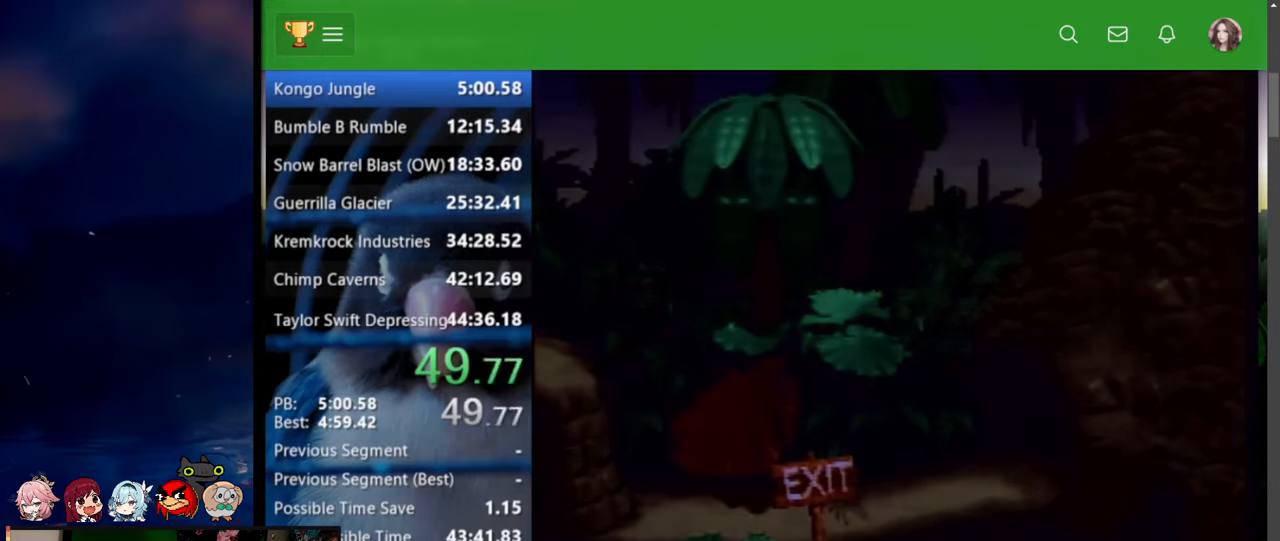
{"dt_ms": 500, "buttons": ["A", "Y"], "events": [[34, "DPAD_RIGHT", "up"], [150, "A", "up"], [167, "X", "up"], [200, "Y", "down"], [234, "A", "down"], [250, "X", "down"], [367, "A", "up"], [367, "X", "up"], [367, "Y", "up"], [417, "A", "down"], [467, "A", "up"], [484, "Y", "down"], [500, "A", "down"]]}
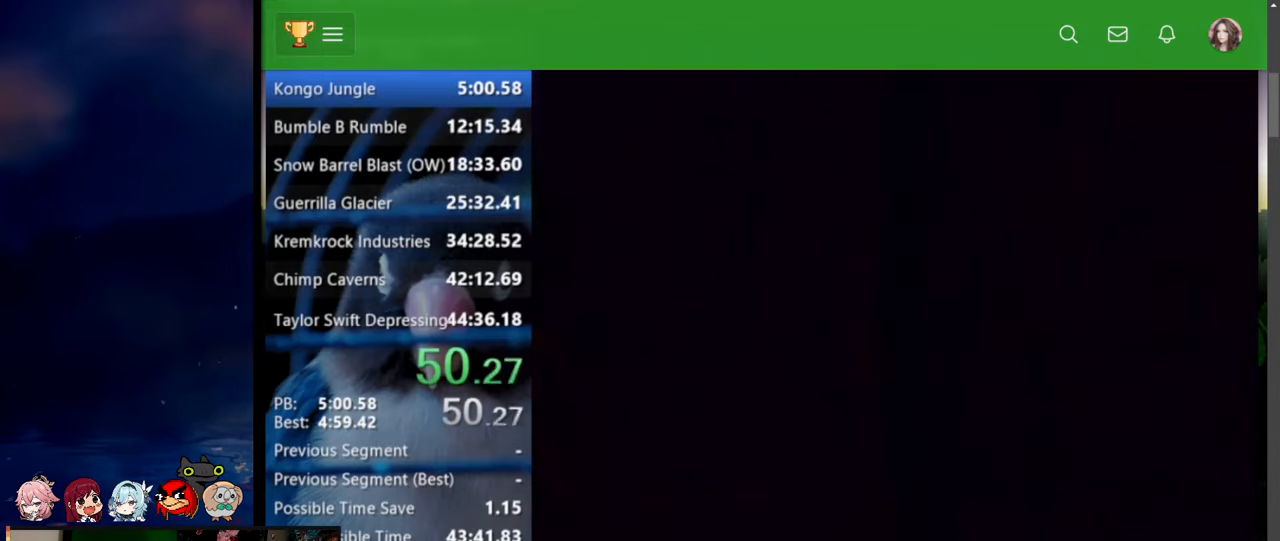
{"dt_ms": 500, "buttons": ["A", "X"], "events": [[50, "A", "up"], [84, "A", "down"], [134, "A", "up"], [217, "A", "down"], [234, "A", "up"], [417, "A", "down"], [417, "X", "down"], [450, "A", "up"], [450, "X", "up"], [484, "Y", "up"], [500, "A", "down"], [500, "X", "down"]]}
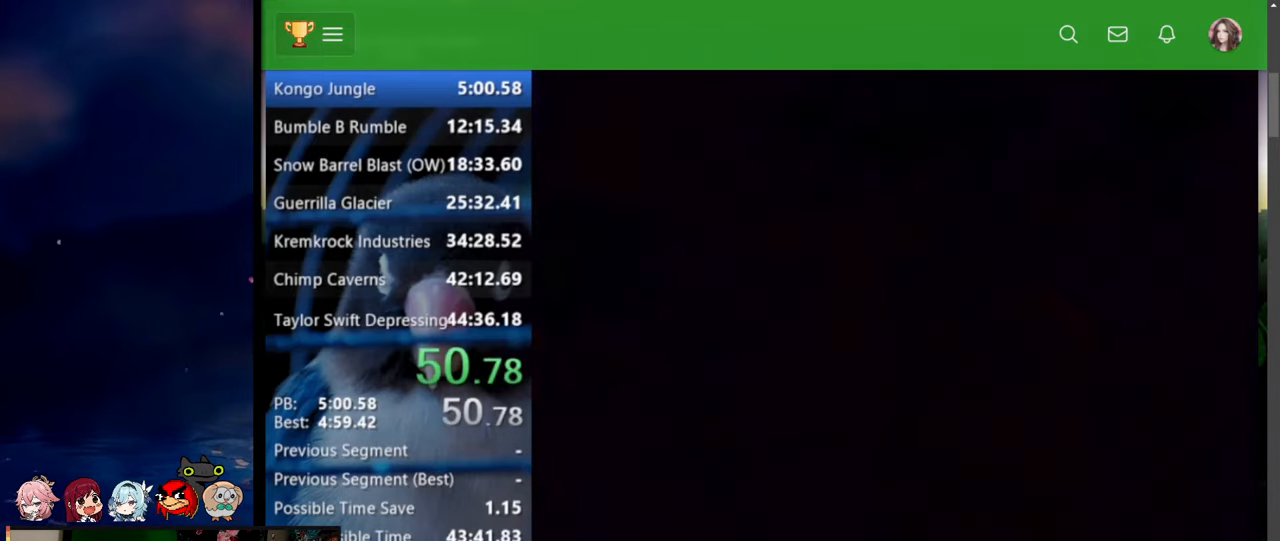
{"dt_ms": 500, "buttons": ["A", "X"], "events": [[34, "X", "up"], [34, "Y", "down"], [50, "A", "up"], [84, "A", "down"], [84, "X", "down"], [84, "Y", "up"], [117, "X", "up"], [117, "Y", "down"], [134, "A", "up"], [200, "A", "down"], [200, "X", "down"], [200, "Y", "up"], [250, "A", "up"], [250, "X", "up"], [250, "Y", "down"], [300, "A", "down"], [300, "X", "down"], [300, "Y", "up"], [334, "A", "up"], [334, "X", "up"], [334, "Y", "down"], [400, "A", "down"], [400, "X", "down"], [400, "Y", "up"], [417, "X", "up"], [450, "A", "up"], [450, "Y", "down"], [500, "A", "down"], [500, "X", "down"], [500, "Y", "up"]]}
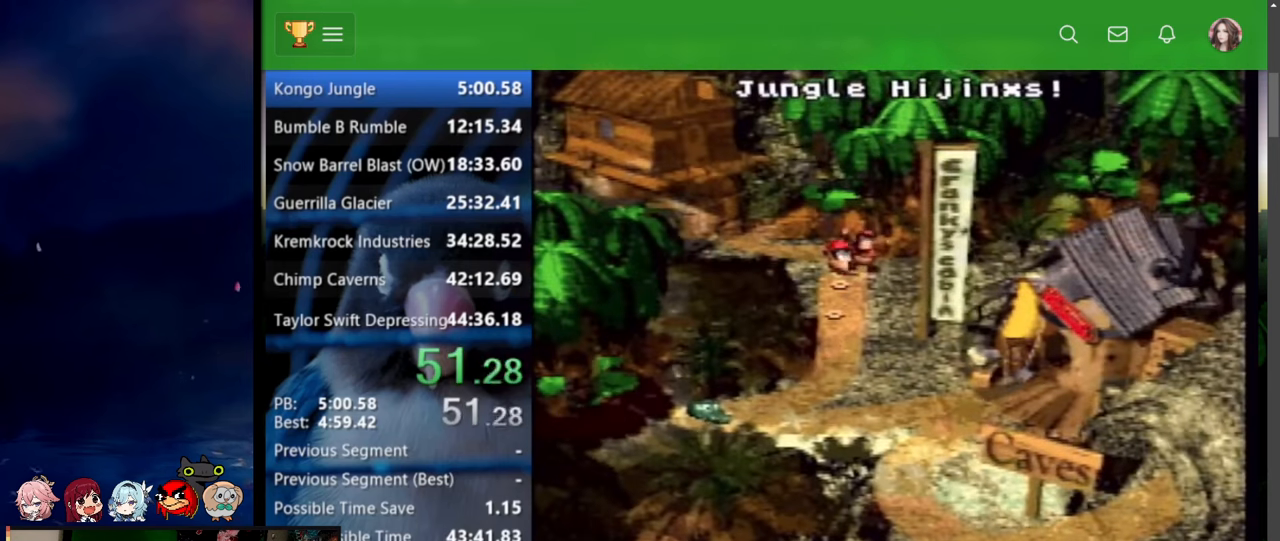
{"dt_ms": 500, "buttons": ["A", "X"], "events": [[34, "X", "up"], [50, "Y", "down"], [67, "A", "up"], [84, "A", "down"], [84, "X", "down"], [84, "Y", "up"], [134, "X", "up"], [150, "A", "up"], [150, "Y", "down"], [200, "A", "down"], [200, "Y", "up"], [250, "A", "up"], [250, "Y", "down"], [300, "A", "down"], [300, "X", "down"], [300, "Y", "up"], [317, "X", "up"], [317, "Y", "down"], [334, "A", "up"], [400, "A", "down"], [400, "Y", "up"], [417, "Y", "down"], [450, "A", "up"], [500, "A", "down"], [500, "X", "down"], [500, "Y", "up"]]}
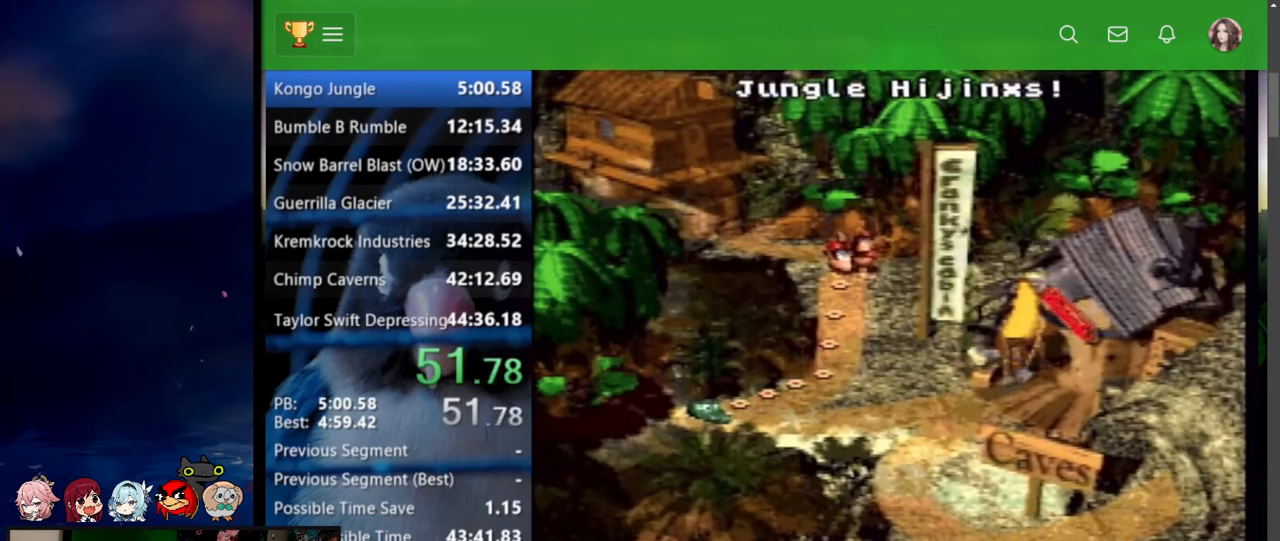
{"dt_ms": 500, "buttons": [], "events": [[34, "X", "up"], [34, "Y", "down"], [50, "A", "up"], [84, "Y", "up"], [117, "Y", "down"], [167, "X", "down"], [200, "A", "down"], [217, "X", "up"], [234, "A", "up"], [284, "Y", "up"]]}
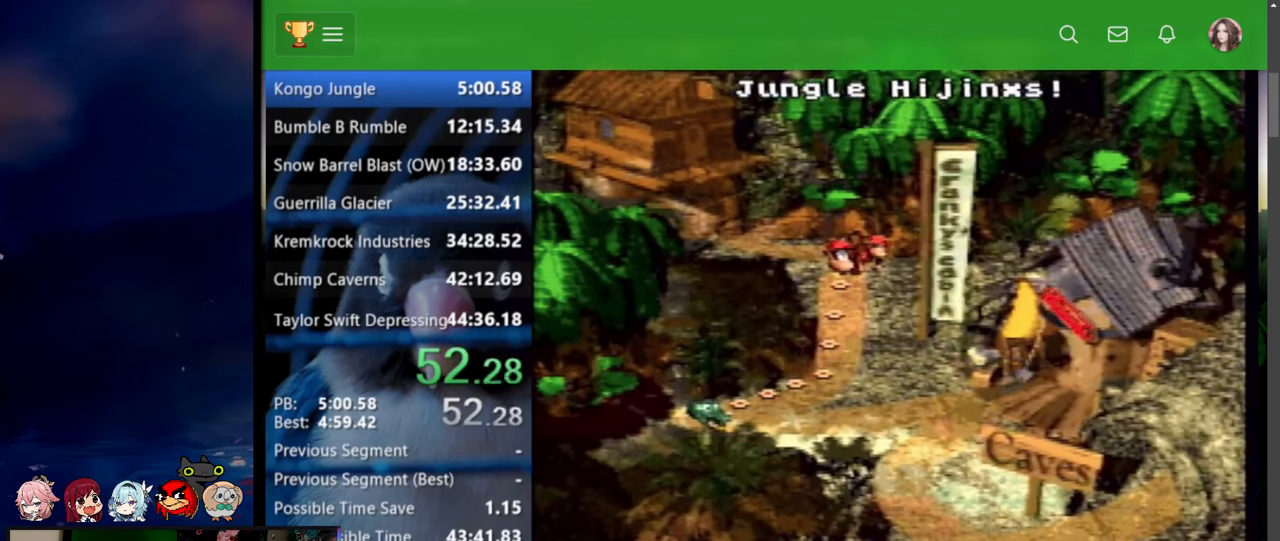
{"dt_ms": 500, "buttons": [], "events": []}
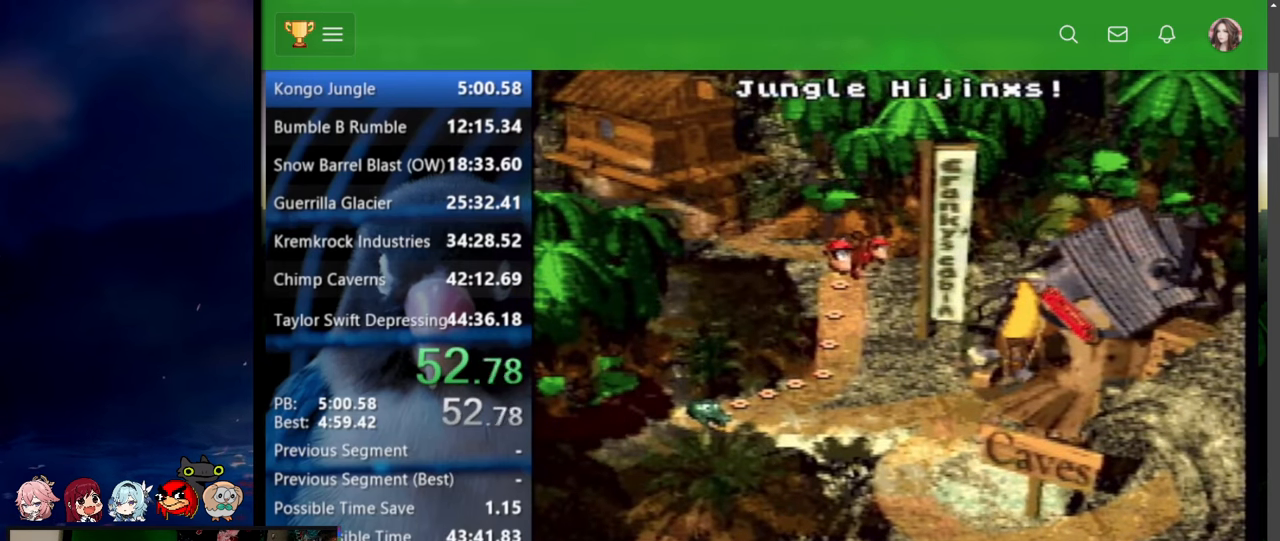
{"dt_ms": 500, "buttons": [], "events": []}
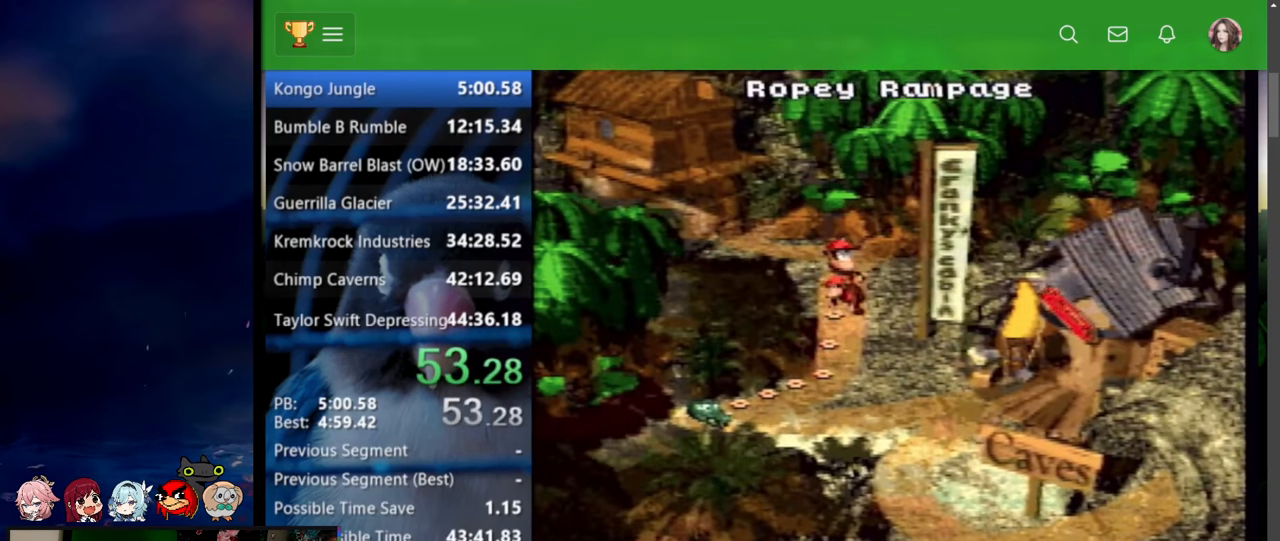
{"dt_ms": 500, "buttons": [], "events": []}